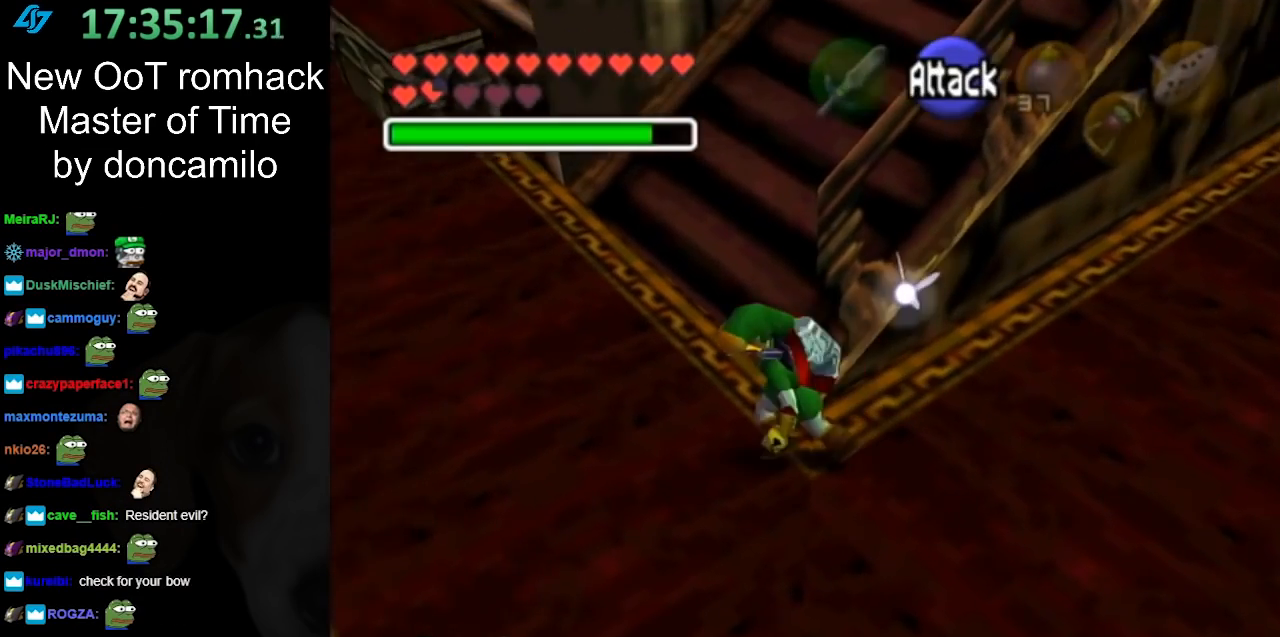
Gameplay with a controller (Nintendo layout); each line is a JSON object with the inputs held at the frame after it. "events" lists button and stick changes between this image and that frame as [ms after this image, input, new state], when the widget could be followed in between. Not read: L3 R3.
{"buttons": ["L1"], "left_stick": "up-right", "right_stick": "center", "events": [[83, "left_stick", "up-left"], [483, "L1", "down"], [483, "left_stick", "up-right"]]}
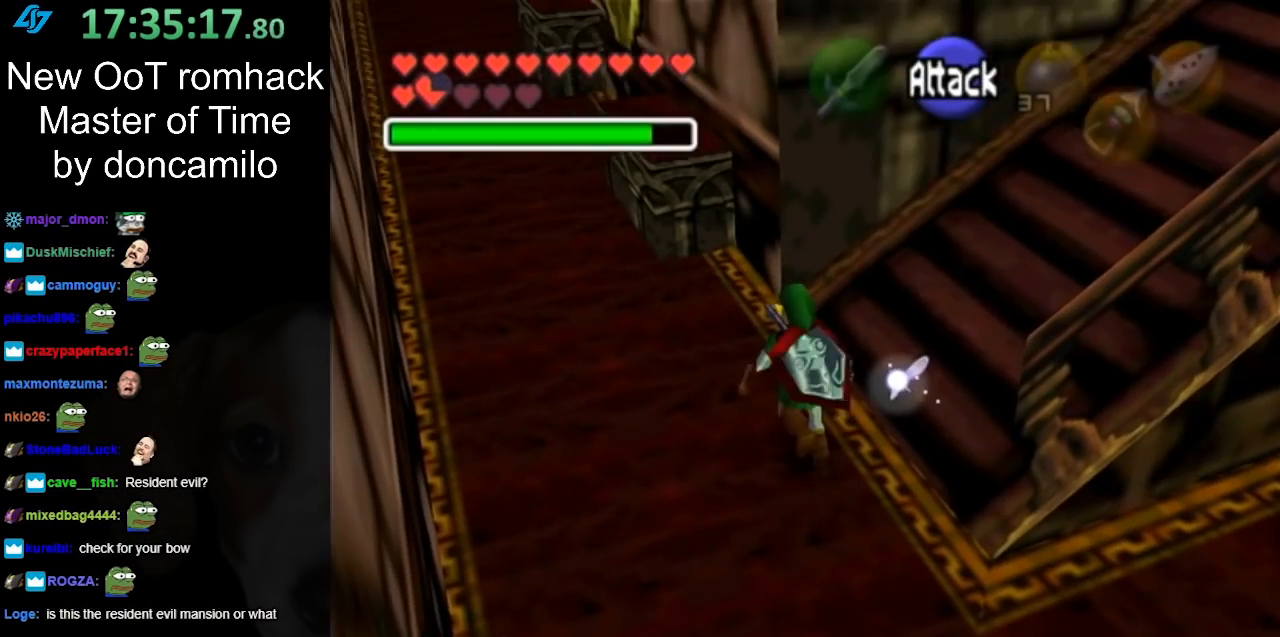
{"buttons": ["L1"], "left_stick": "right", "right_stick": "center", "events": [[17, "left_stick", "right"], [83, "A", "down"], [233, "A", "up"], [367, "A", "down"], [483, "A", "up"]]}
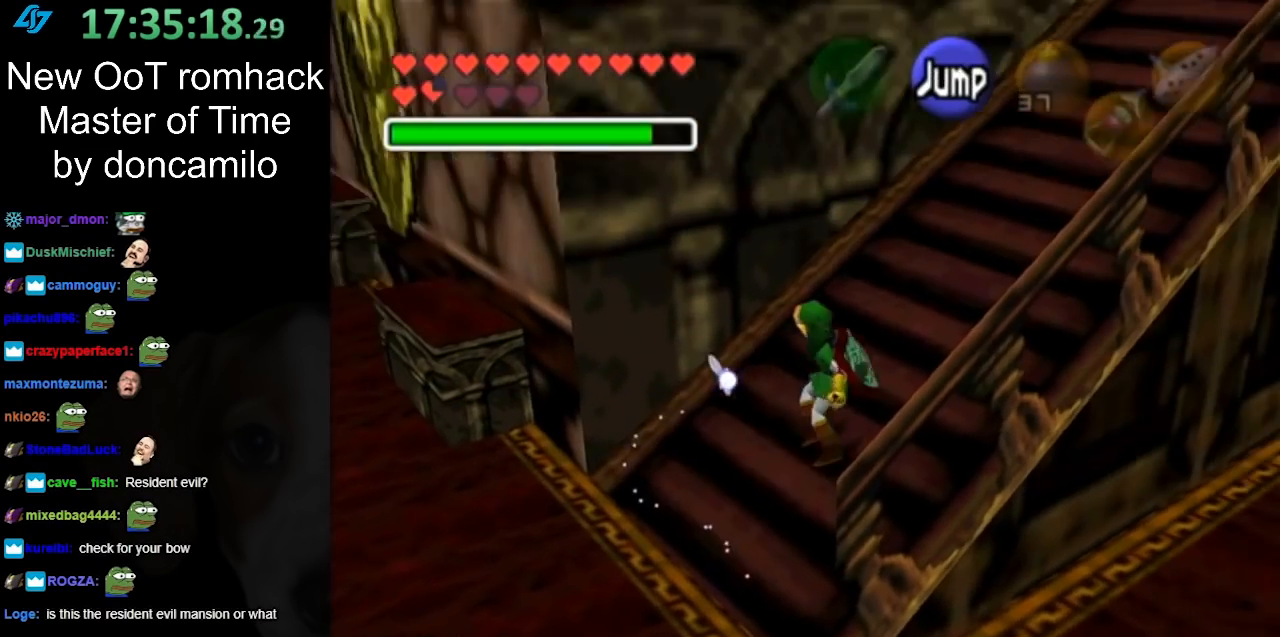
{"buttons": ["A", "L1"], "left_stick": "right", "right_stick": "center", "events": [[83, "A", "down"], [183, "A", "up"], [283, "A", "down"], [367, "A", "up"], [483, "A", "down"]]}
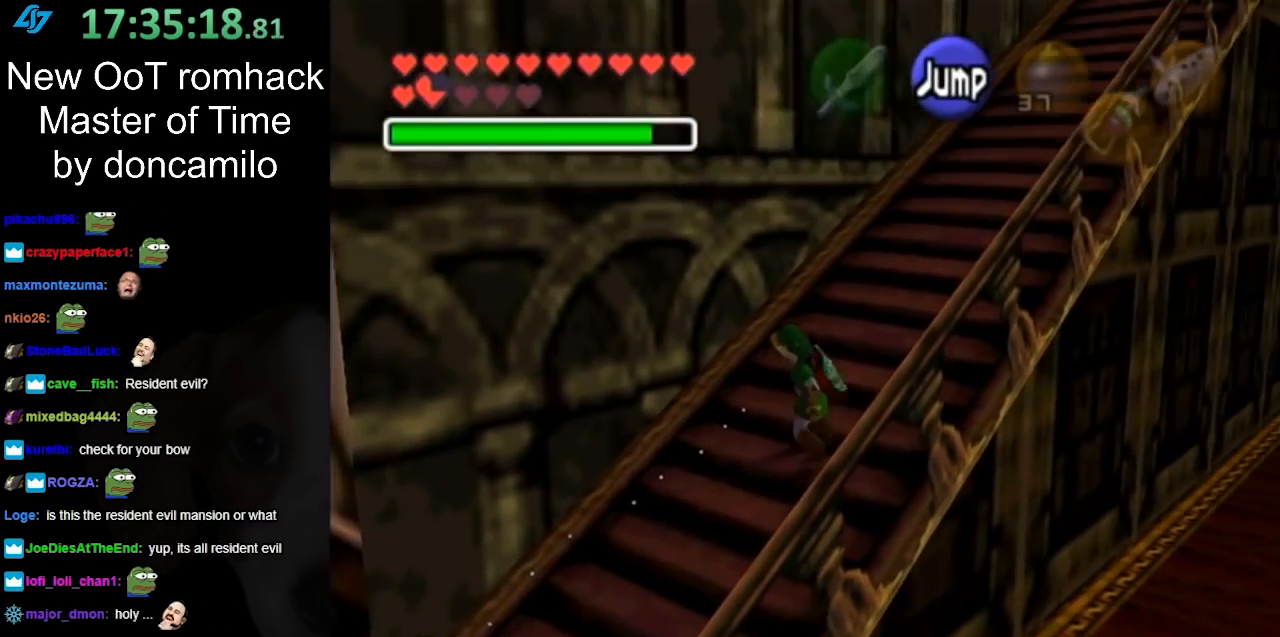
{"buttons": ["L1"], "left_stick": "up-right", "right_stick": "center", "events": [[83, "A", "up"], [150, "A", "down"], [267, "A", "up"], [267, "left_stick", "up-right"], [333, "A", "down"], [450, "A", "up"]]}
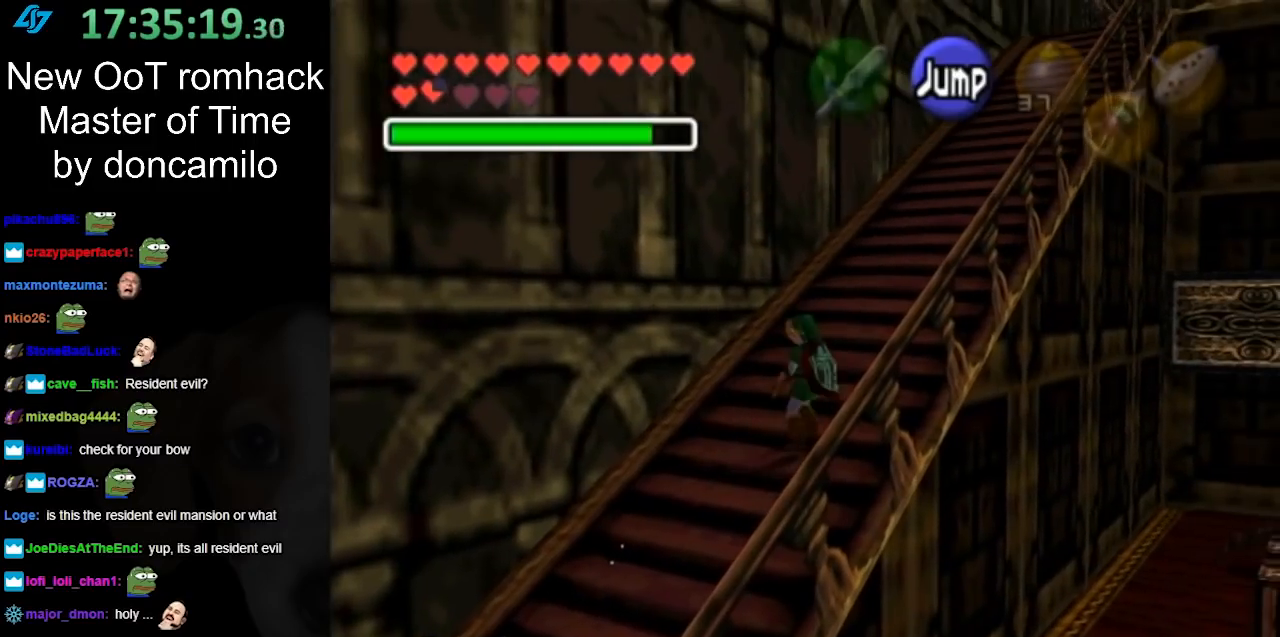
{"buttons": ["A", "L1"], "left_stick": "up-right", "right_stick": "center", "events": [[50, "A", "down"], [117, "A", "up"], [233, "A", "down"], [333, "A", "up"], [467, "A", "down"]]}
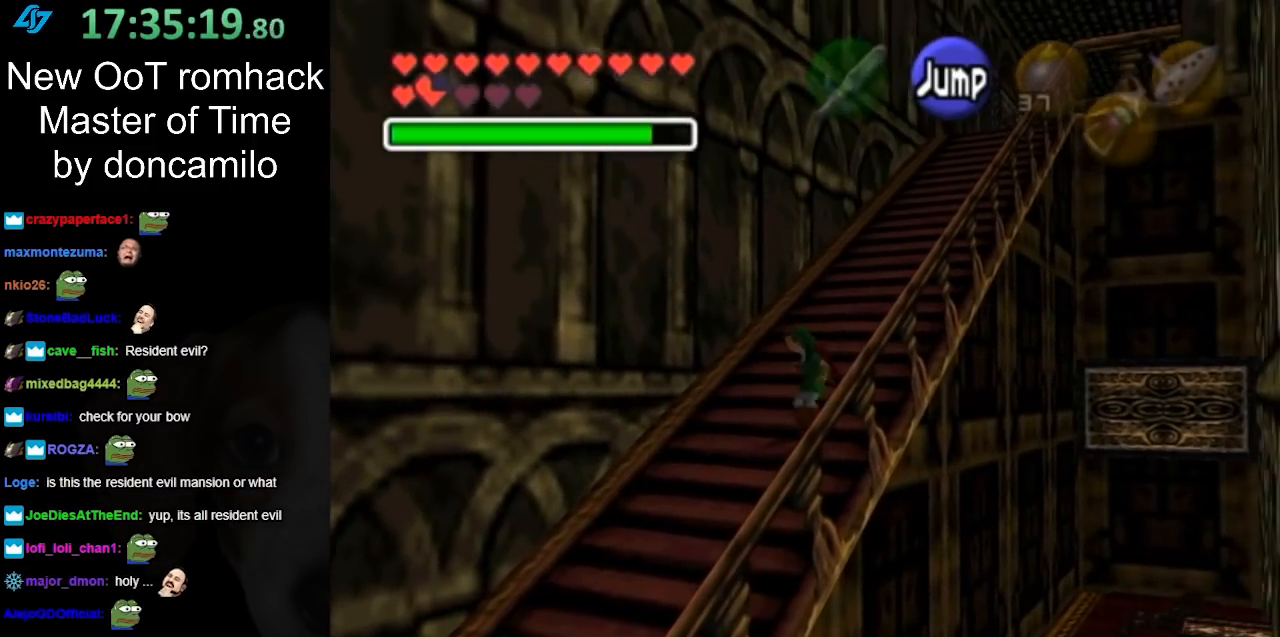
{"buttons": ["A", "L1"], "left_stick": "up-right", "right_stick": "center", "events": [[83, "A", "up"], [200, "A", "down"], [333, "A", "up"], [450, "A", "down"]]}
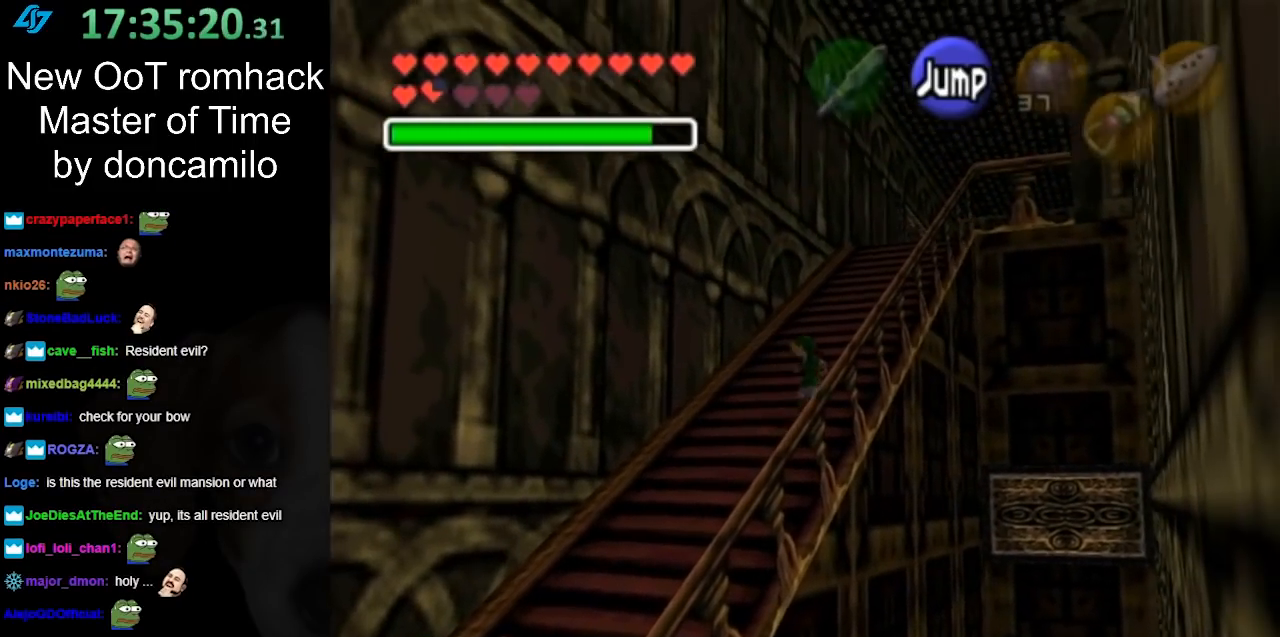
{"buttons": ["A", "L1"], "left_stick": "up-right", "right_stick": "center", "events": [[67, "A", "up"], [183, "A", "down"], [333, "A", "up"], [417, "A", "down"]]}
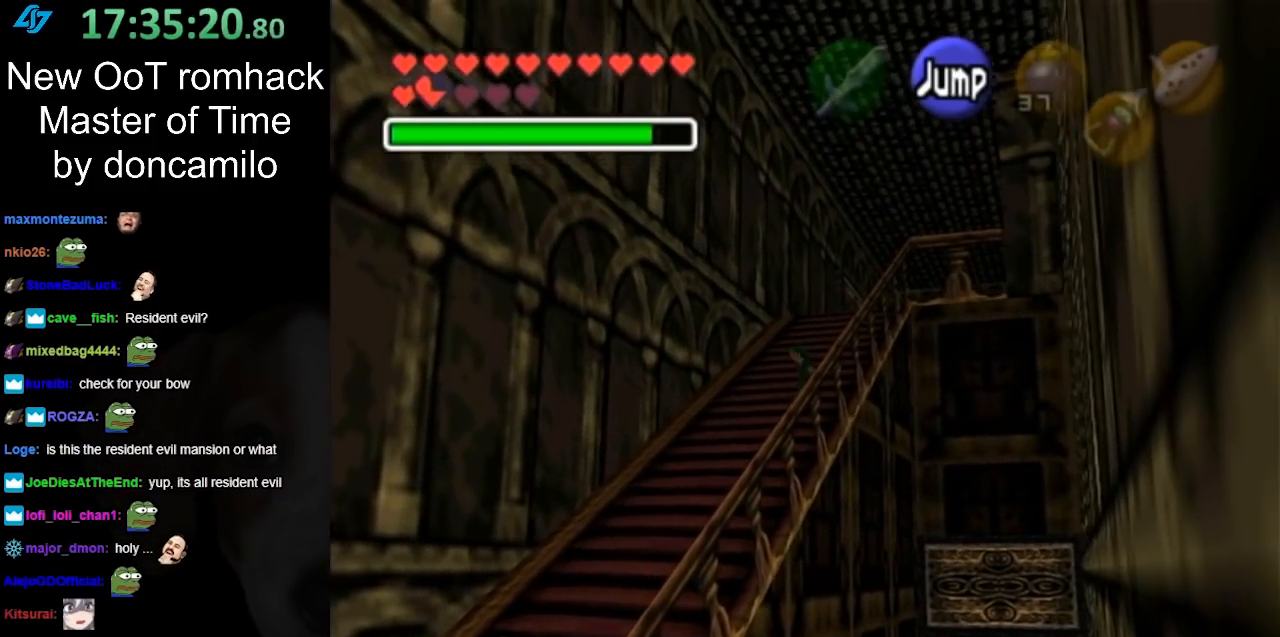
{"buttons": ["A", "L1"], "left_stick": "up-right", "right_stick": "center", "events": [[50, "A", "up"], [150, "A", "down"], [267, "A", "up"], [367, "A", "down"]]}
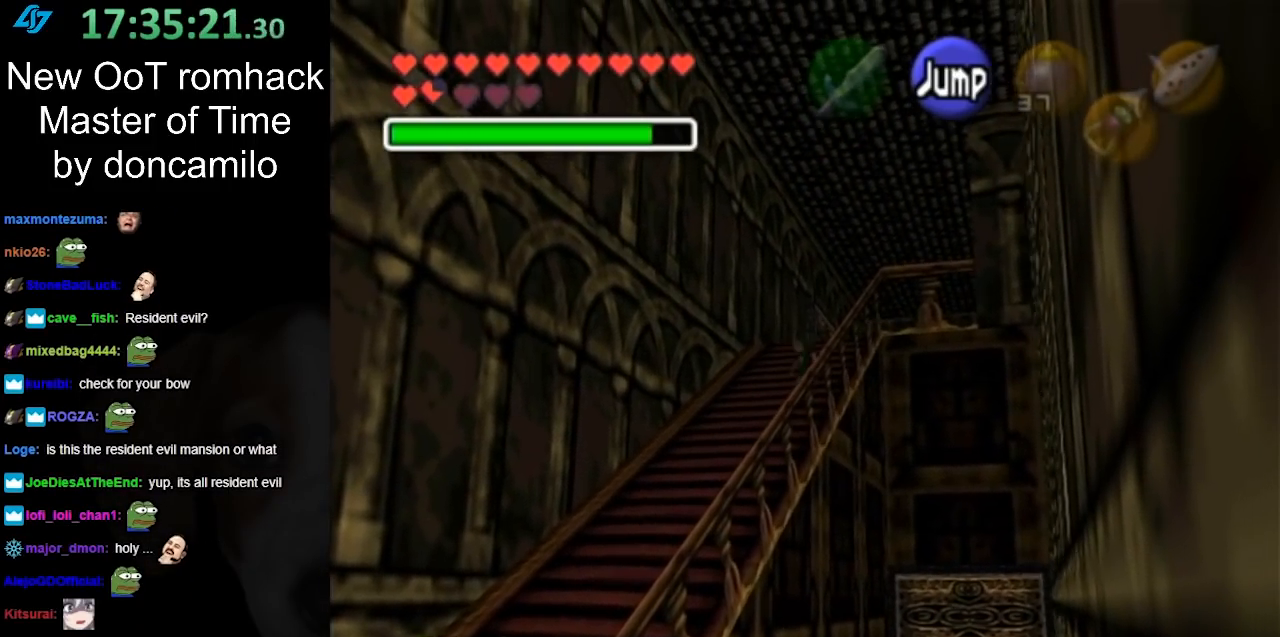
{"buttons": ["L1"], "left_stick": "up-right", "right_stick": "center", "events": [[17, "A", "up"], [117, "A", "down"], [267, "A", "up"], [367, "A", "down"], [500, "A", "up"]]}
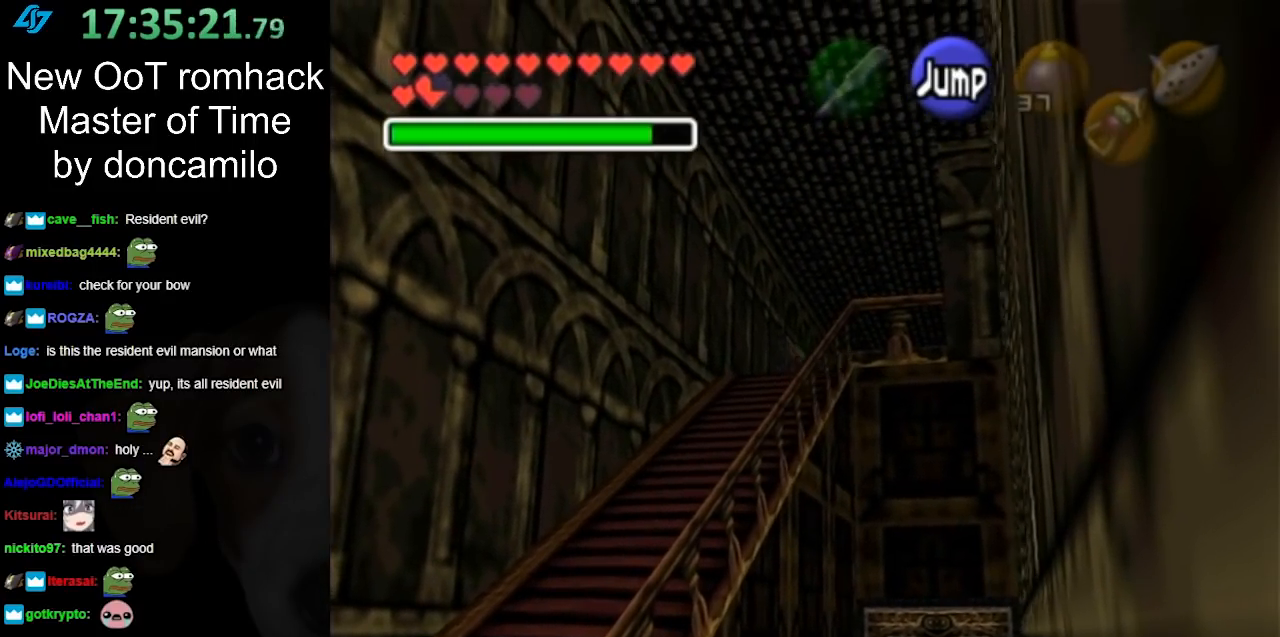
{"buttons": ["L1"], "left_stick": "up-right", "right_stick": "center", "events": [[83, "A", "down"], [217, "A", "up"], [300, "A", "down"], [417, "A", "up"]]}
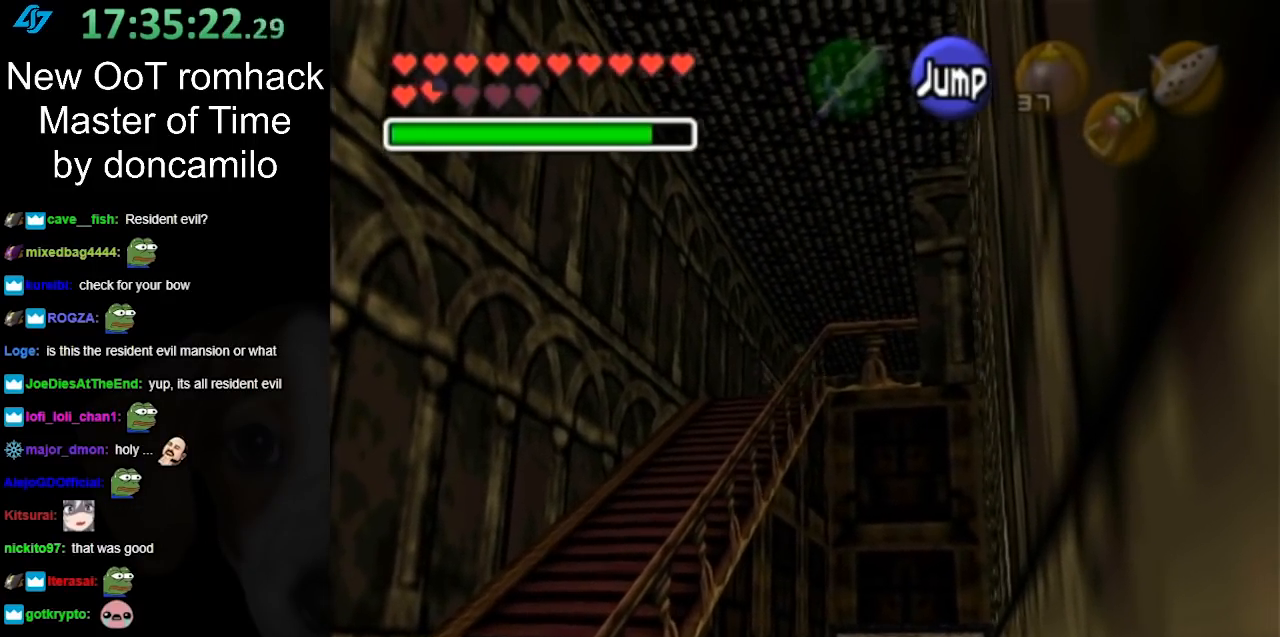
{"buttons": ["L1"], "left_stick": "up-right", "right_stick": "center", "events": [[50, "A", "down"], [167, "A", "up"], [250, "A", "down"], [367, "A", "up"]]}
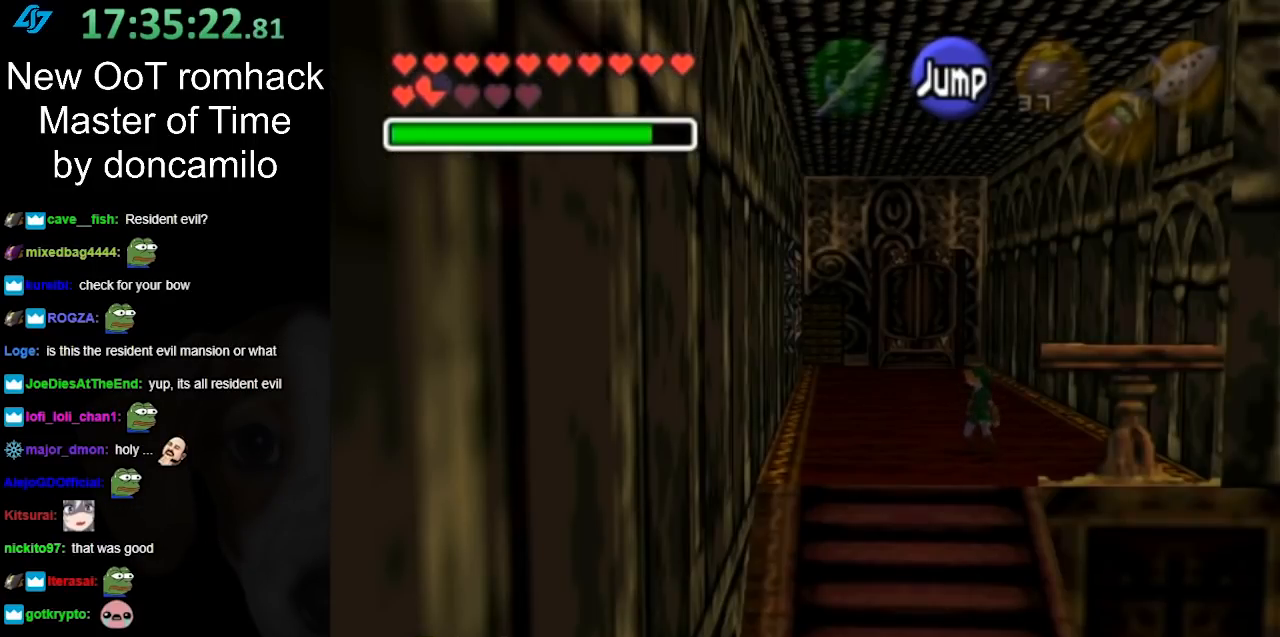
{"buttons": [], "left_stick": "up", "right_stick": "center", "events": [[33, "L1", "up"], [250, "left_stick", "up"]]}
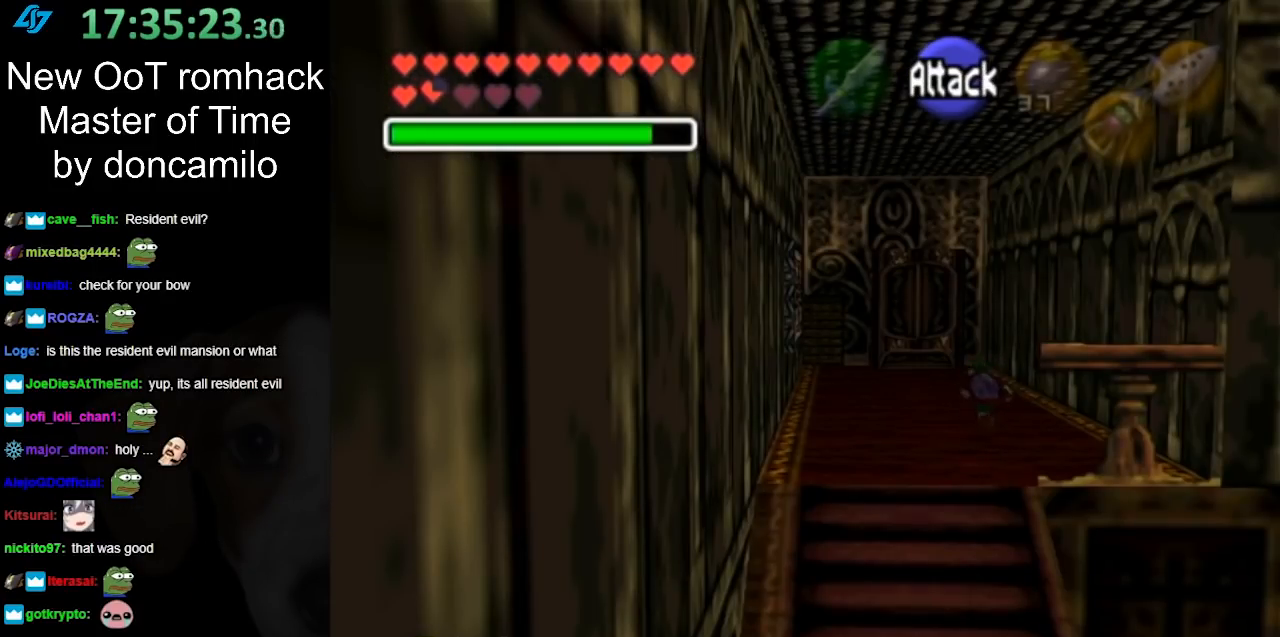
{"buttons": [], "left_stick": "up", "right_stick": "center", "events": [[150, "A", "down"], [267, "A", "up"], [367, "A", "down"], [467, "A", "up"]]}
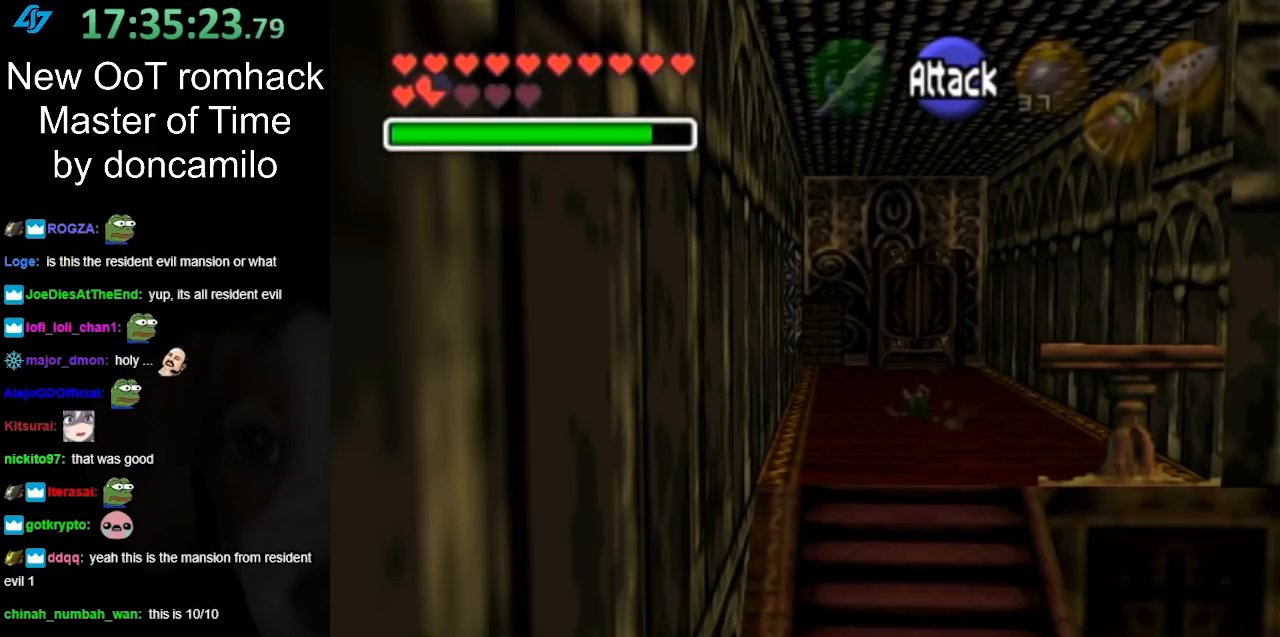
{"buttons": ["A"], "left_stick": "up", "right_stick": "center", "events": [[400, "A", "down"]]}
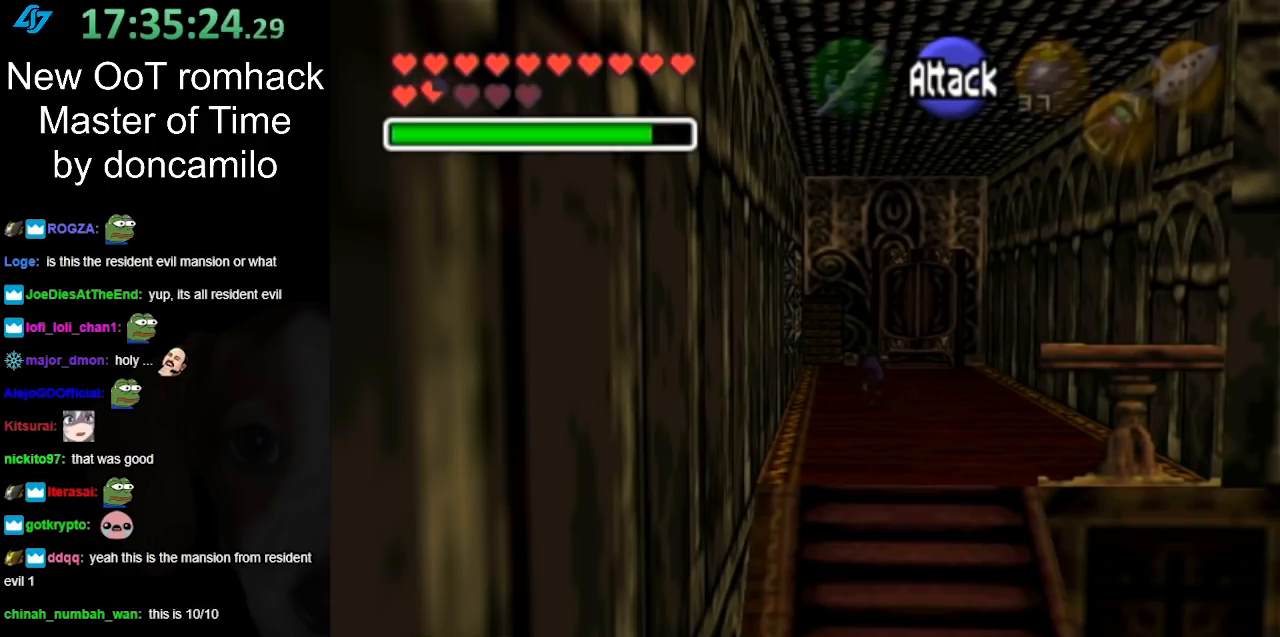
{"buttons": [], "left_stick": "up", "right_stick": "center", "events": [[33, "A", "up"], [133, "A", "down"], [250, "A", "up"]]}
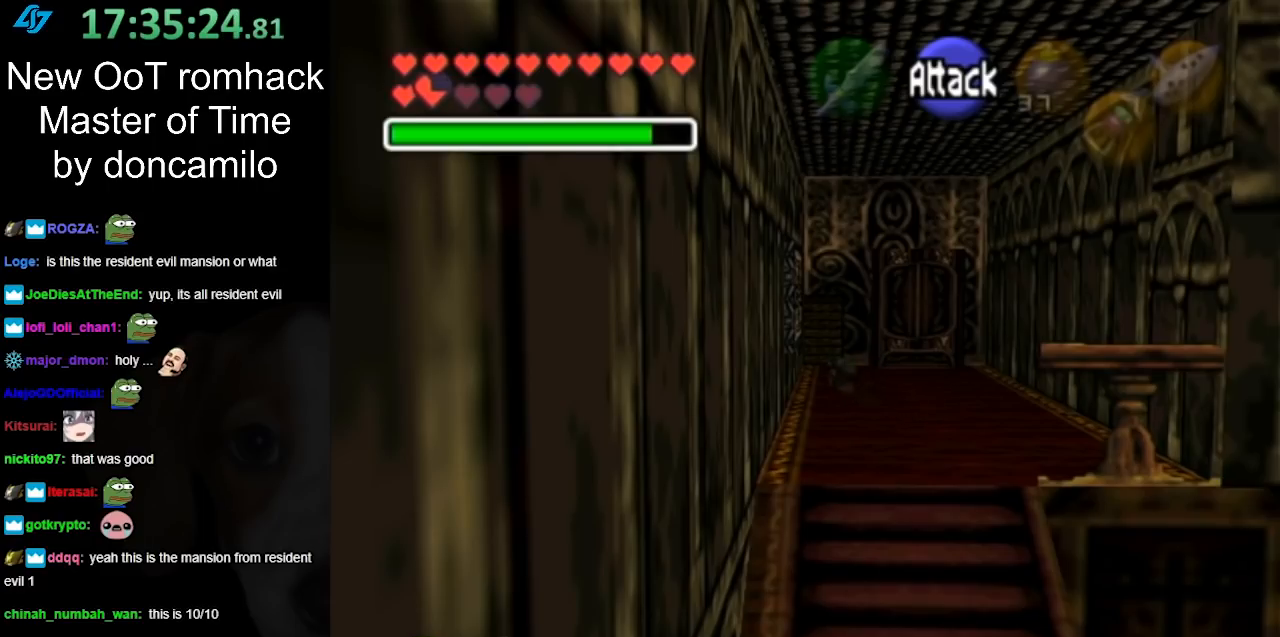
{"buttons": [], "left_stick": "up", "right_stick": "center", "events": [[133, "A", "down"], [283, "A", "up"]]}
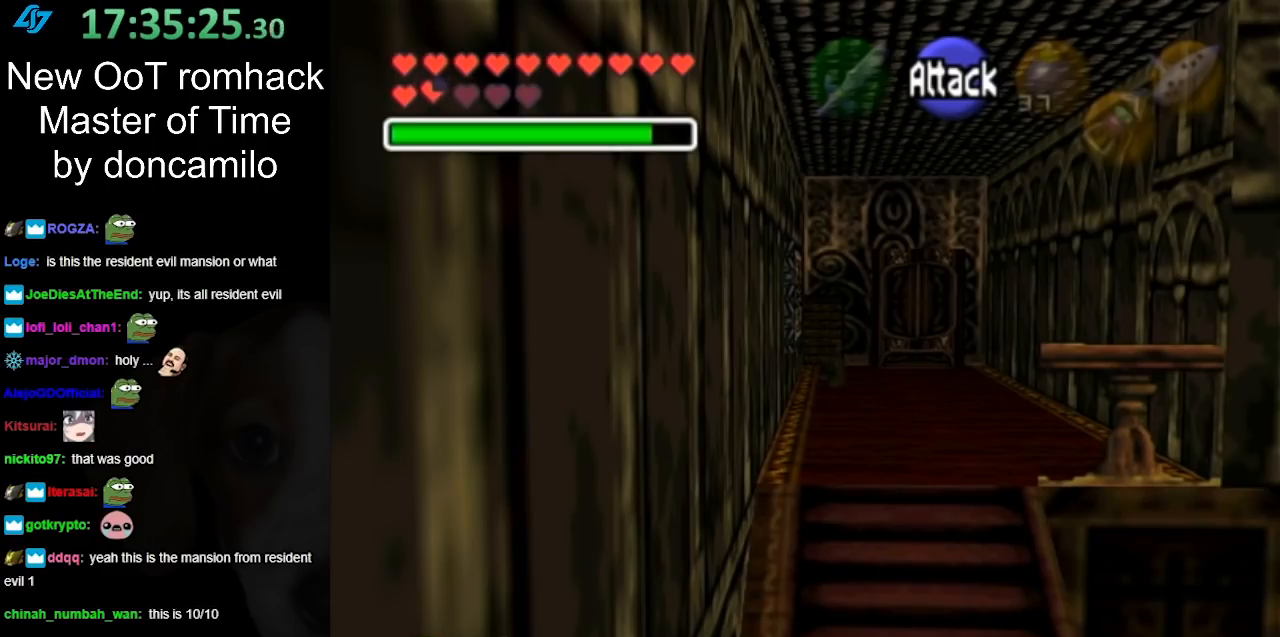
{"buttons": [], "left_stick": "up", "right_stick": "center", "events": []}
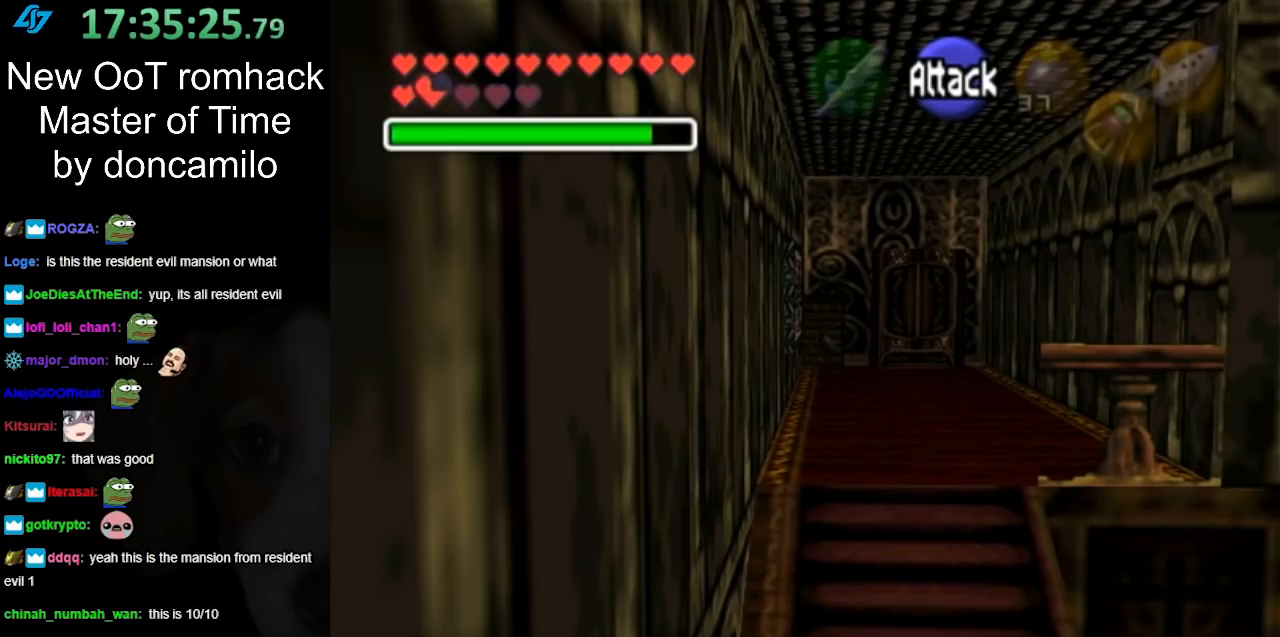
{"buttons": ["A"], "left_stick": "up", "right_stick": "center", "events": [[433, "A", "down"]]}
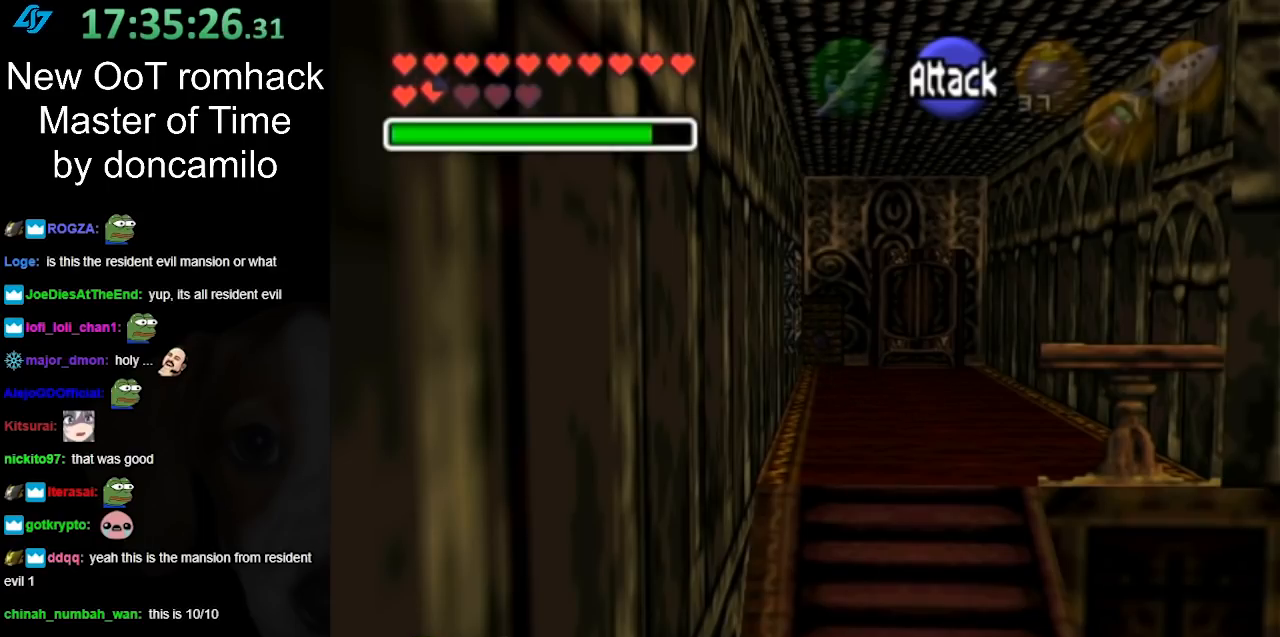
{"buttons": ["A"], "left_stick": "center", "right_stick": "center", "events": [[33, "A", "up"], [100, "left_stick", "center"], [133, "A", "down"], [217, "A", "up"], [317, "A", "down"], [417, "A", "up"], [467, "A", "down"]]}
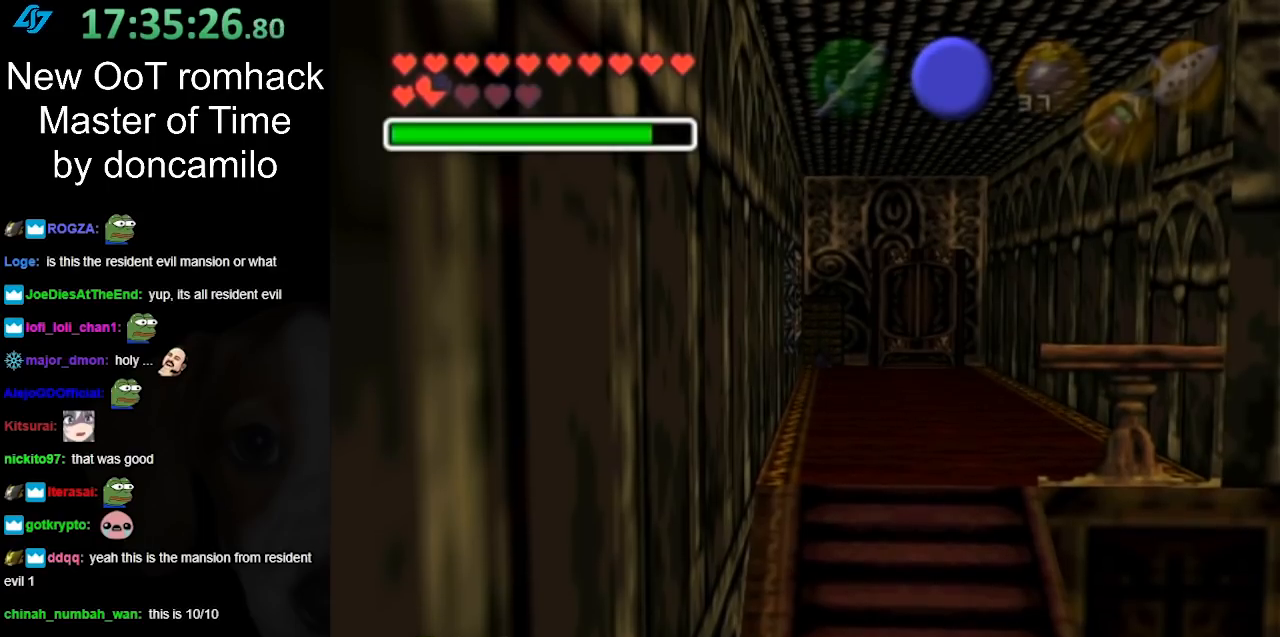
{"buttons": [], "left_stick": "up", "right_stick": "center", "events": [[133, "A", "up"], [250, "left_stick", "up"]]}
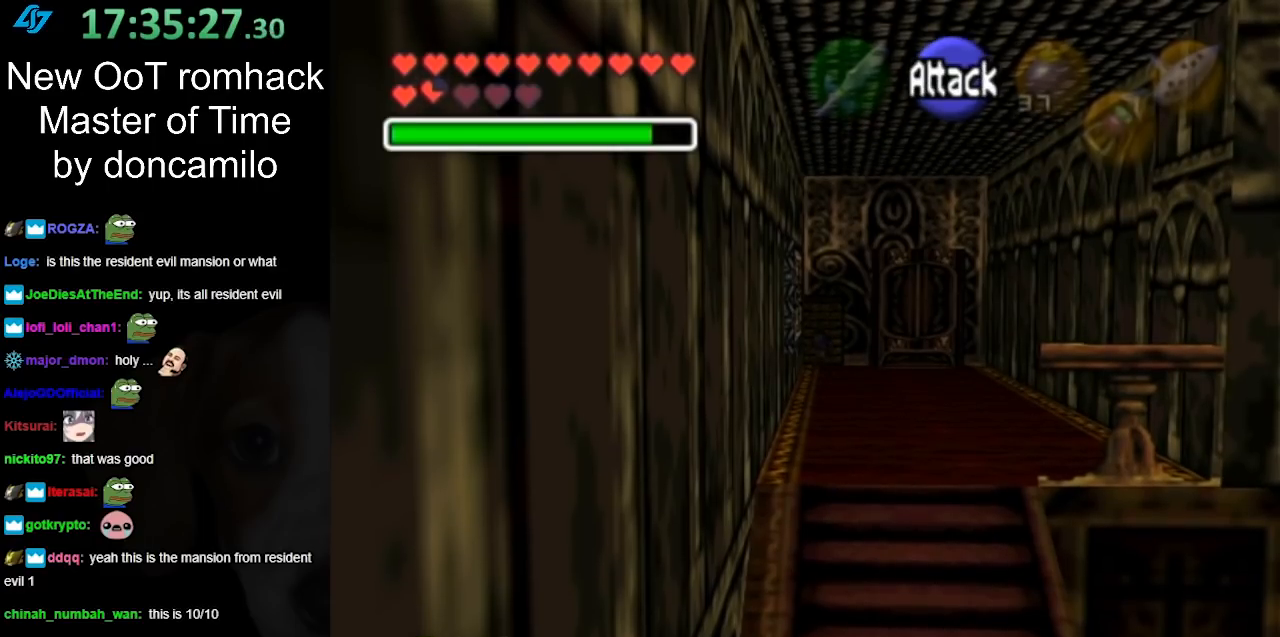
{"buttons": [], "left_stick": "center", "right_stick": "center", "events": [[383, "A", "down"], [400, "left_stick", "center"], [433, "A", "up"]]}
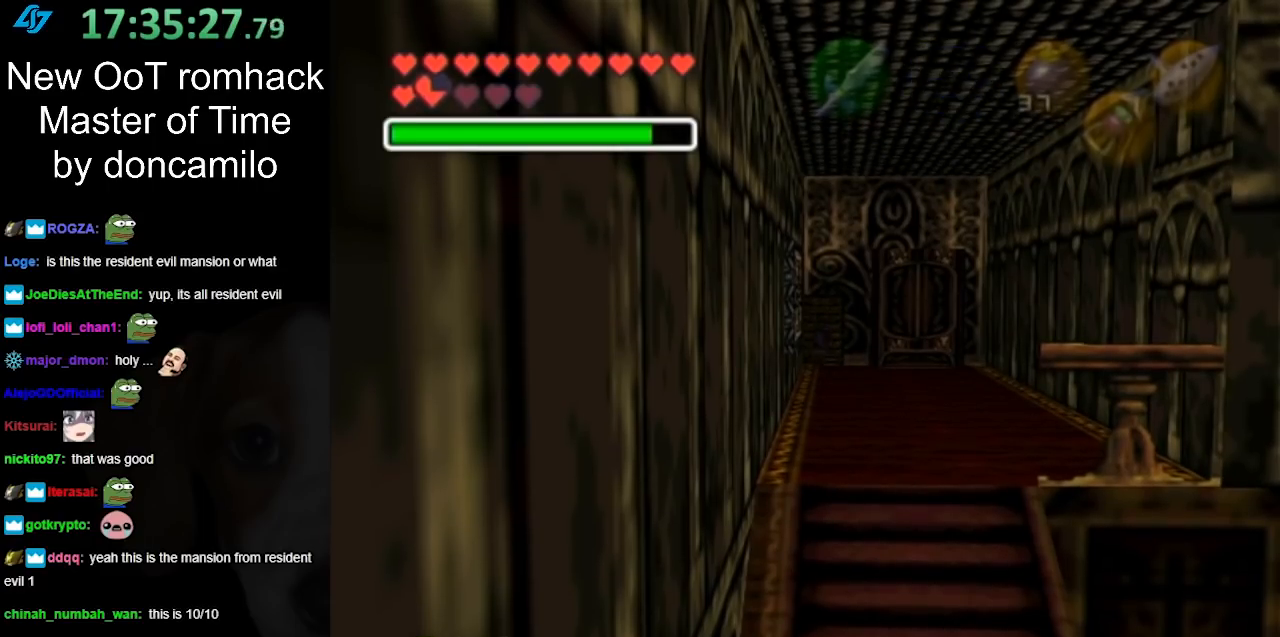
{"buttons": [], "left_stick": "center", "right_stick": "center", "events": [[67, "A", "down"], [133, "A", "up"], [233, "A", "down"], [317, "A", "up"], [417, "A", "down"], [467, "A", "up"]]}
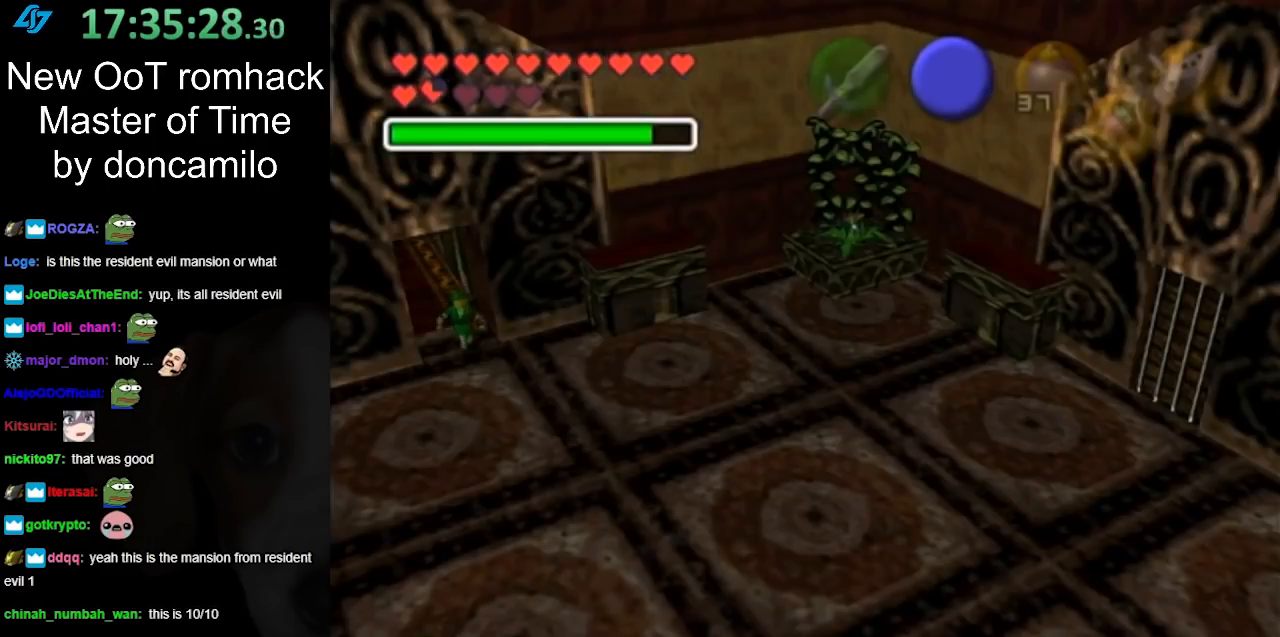
{"buttons": [], "left_stick": "center", "right_stick": "center", "events": []}
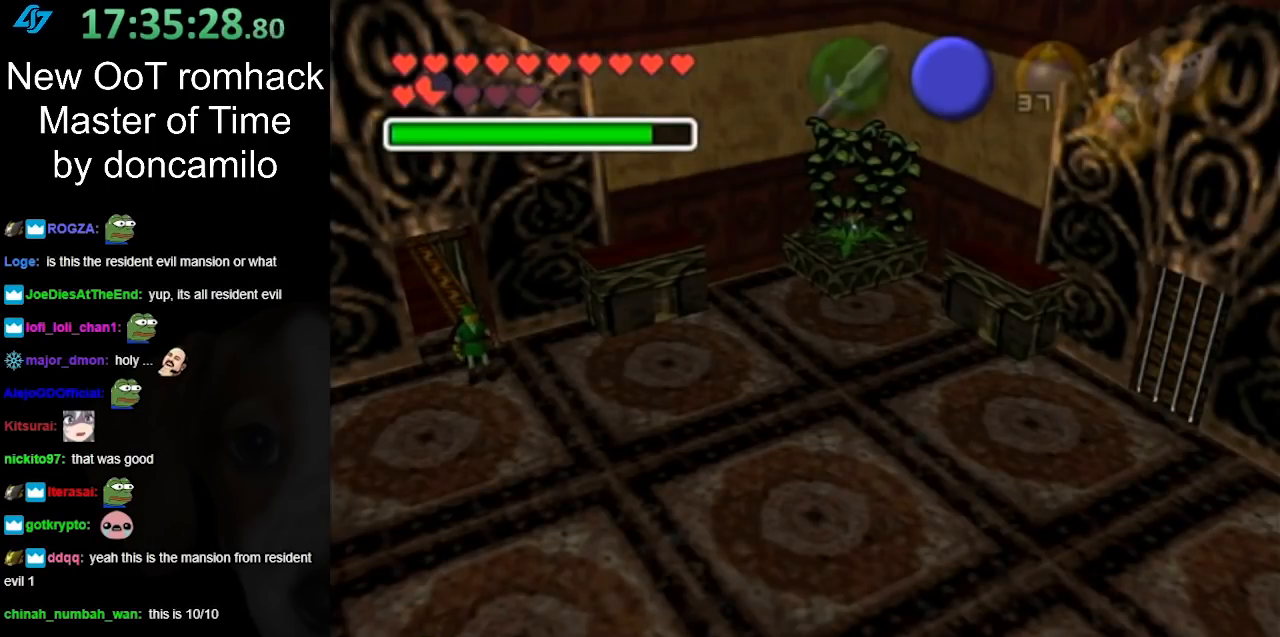
{"buttons": [], "left_stick": "right", "right_stick": "center", "events": [[117, "left_stick", "right"], [167, "left_stick", "down-right"], [433, "left_stick", "right"]]}
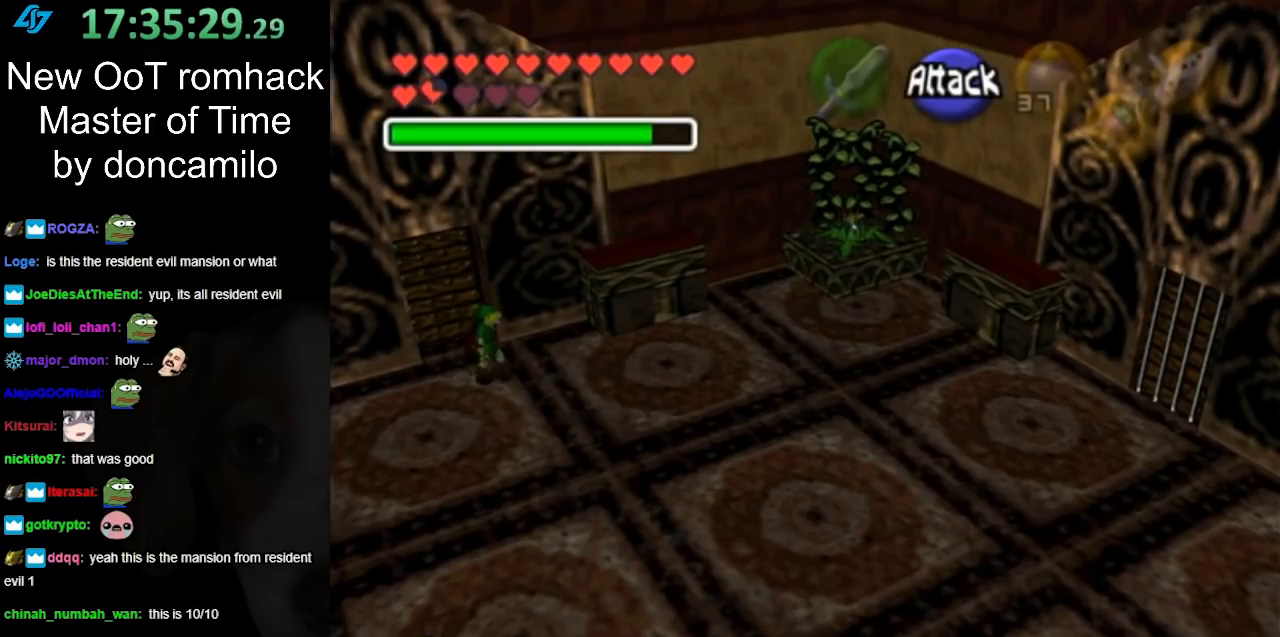
{"buttons": [], "left_stick": "right", "right_stick": "center", "events": []}
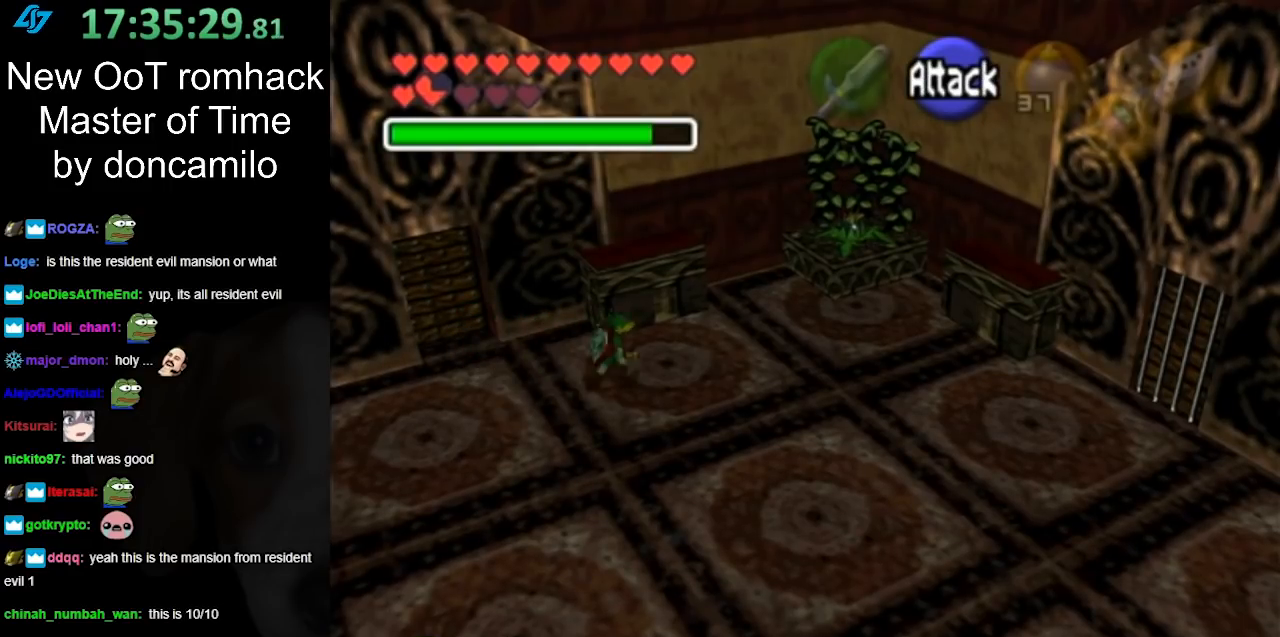
{"buttons": [], "left_stick": "up-right", "right_stick": "center", "events": [[217, "left_stick", "up-right"]]}
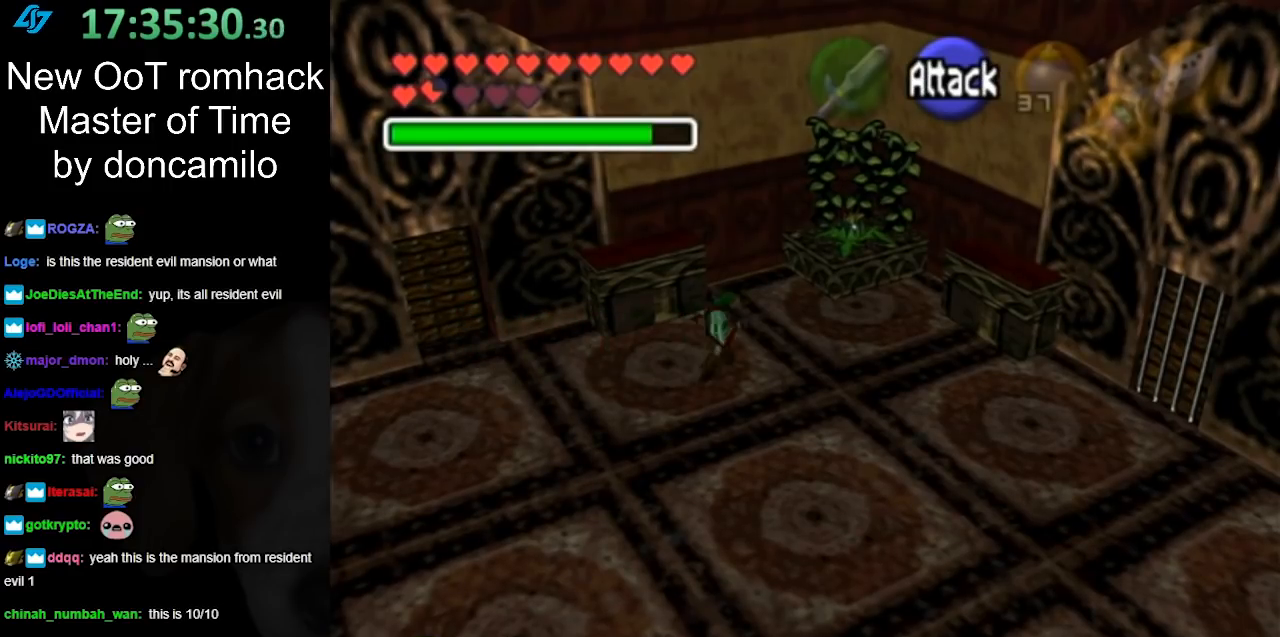
{"buttons": [], "left_stick": "up-right", "right_stick": "center", "events": []}
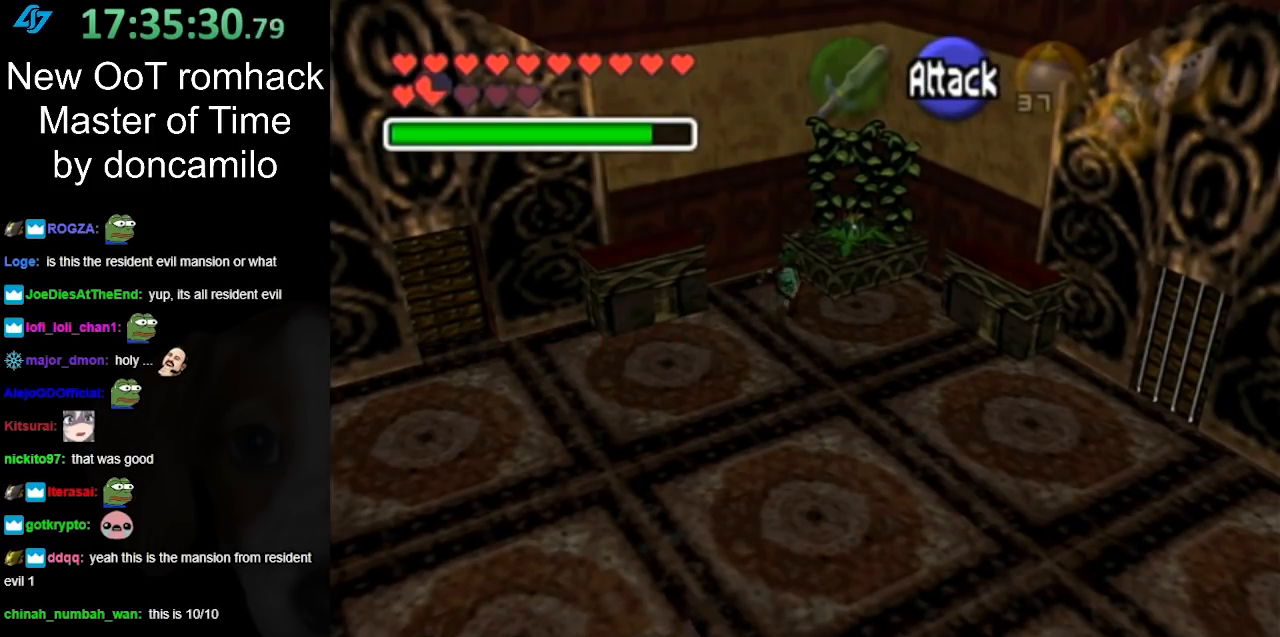
{"buttons": [], "left_stick": "up-right", "right_stick": "center", "events": []}
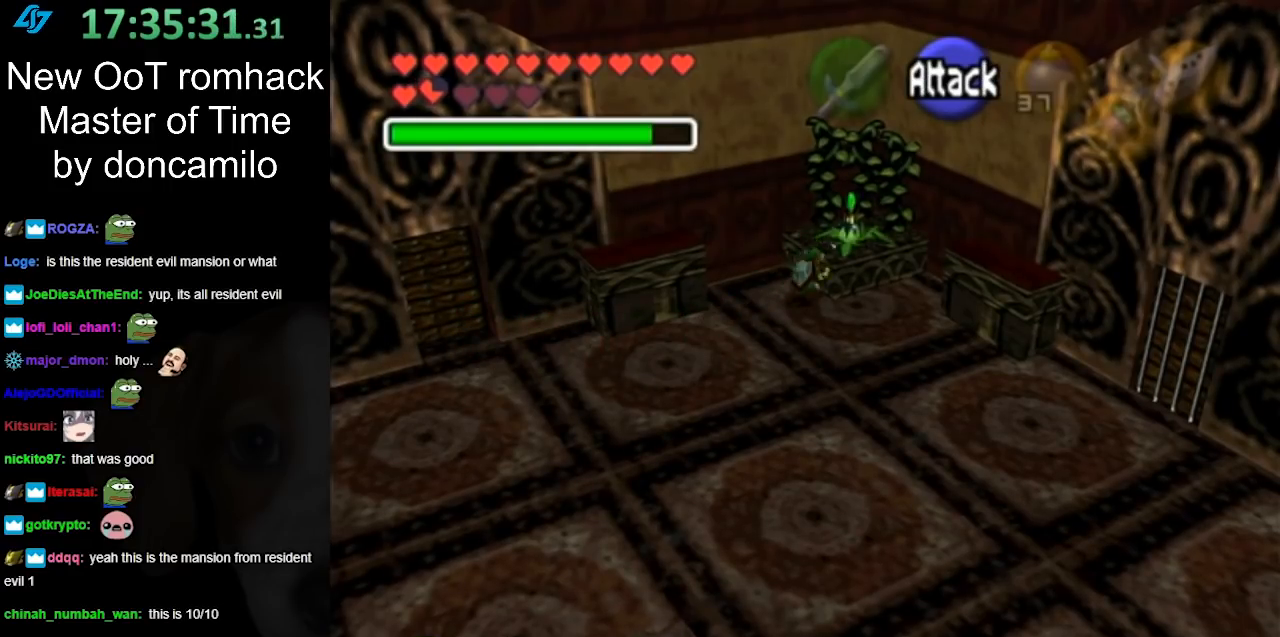
{"buttons": [], "left_stick": "up-right", "right_stick": "center", "events": []}
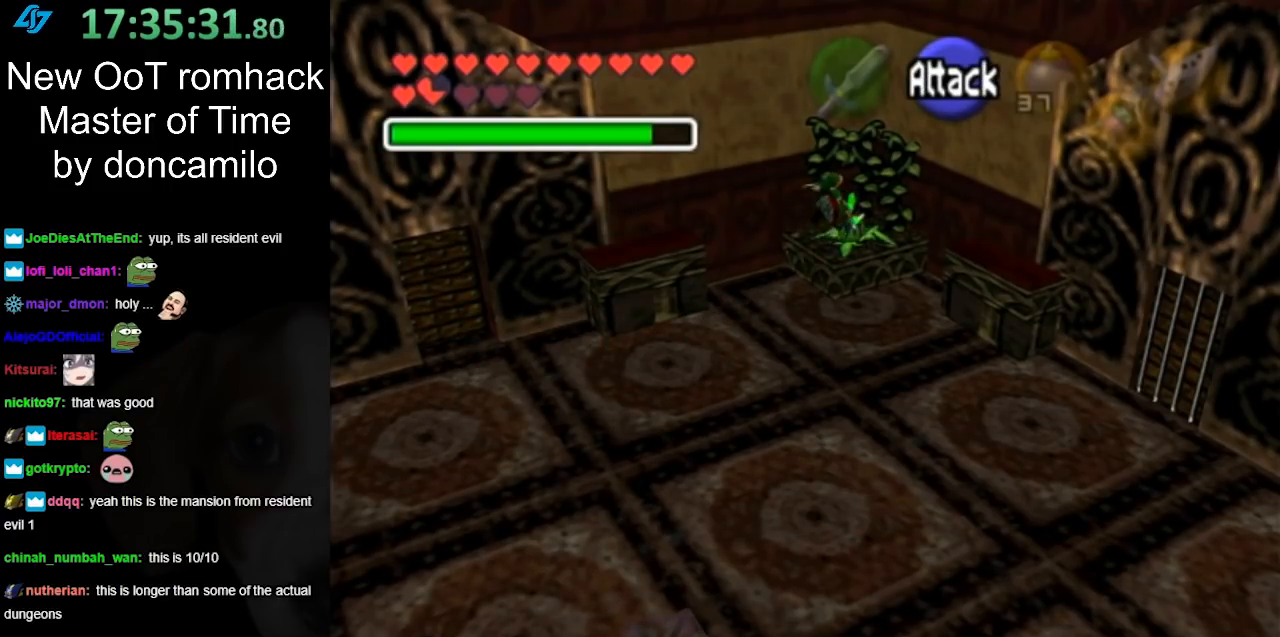
{"buttons": [], "left_stick": "center", "right_stick": "center", "events": [[317, "A", "down"], [350, "left_stick", "center"], [450, "A", "up"]]}